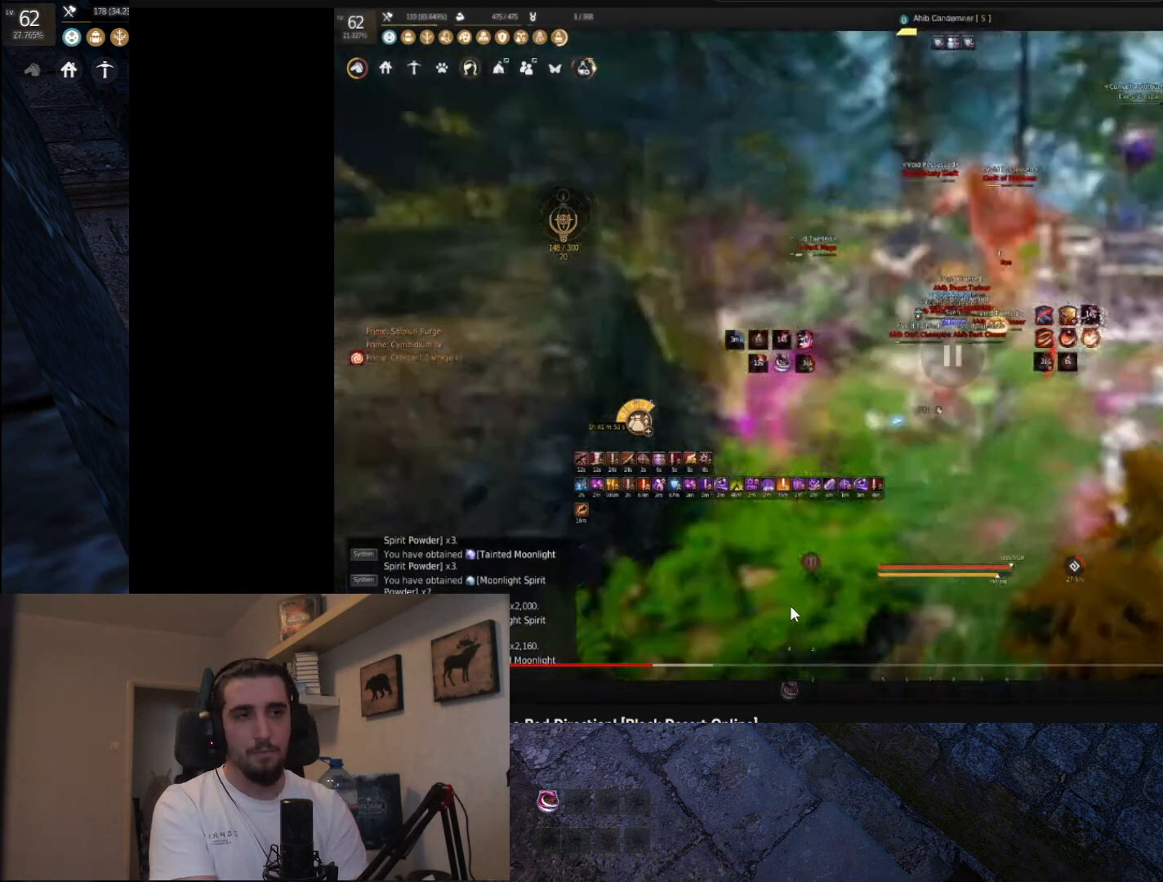
Gameplay with keyboard and mouse; each line is a JSON object with the keys and mouse buttons held at the frame after it. "events" lists presses ("down") and releases ("up") of "a", "c", "d", "e", "f", "q", "s", "shift", "space", "tab", "w", "x", "z", "mouse_left" and "mouse_right" between this image and that frame as [ms after this image, input, new state], when the widget could be followed in between. "mouse_left", "mouse_right" = the "left", "right" buttons of the "mouse" list. No other keys are recorded. Mouse movement is not recorded.
{"keys": ["s"], "mouse": ["left"], "events": []}
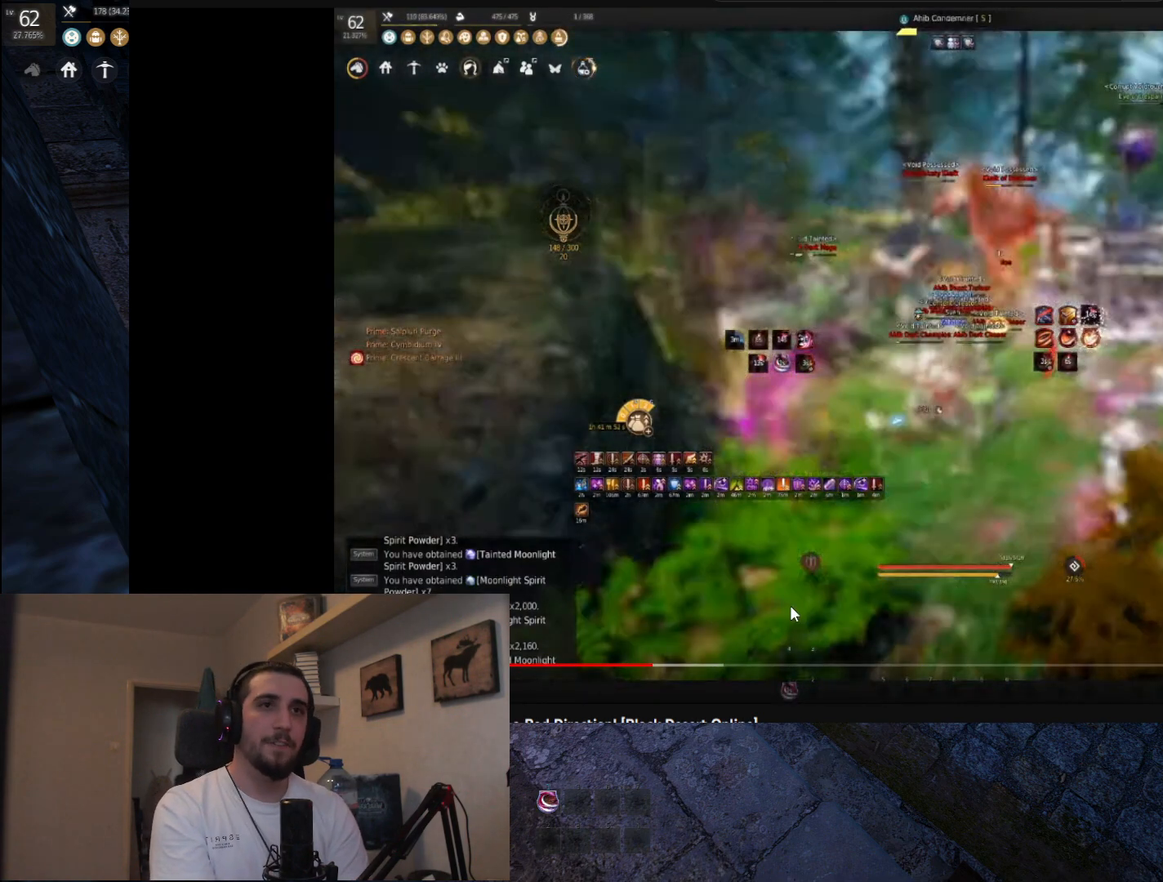
{"keys": ["s"], "mouse": ["left"], "events": []}
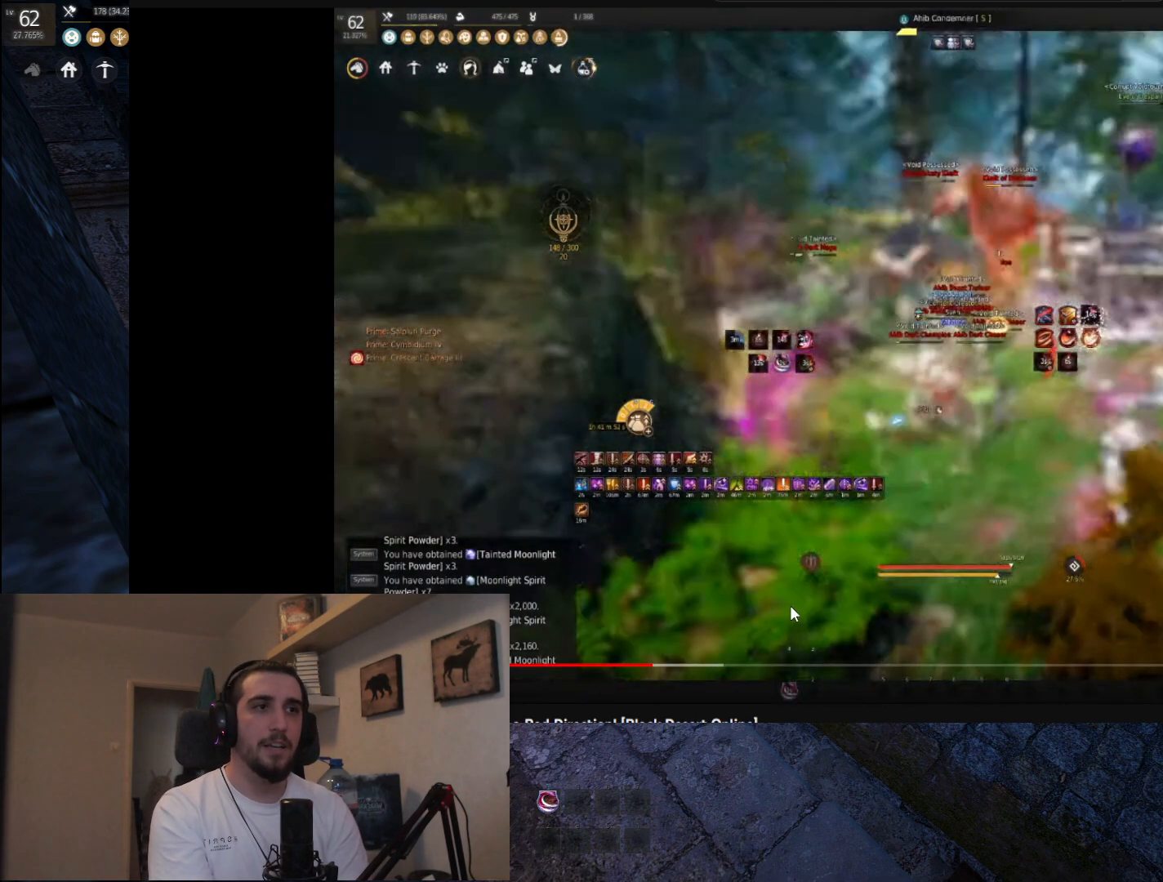
{"keys": ["s"], "mouse": ["left"], "events": []}
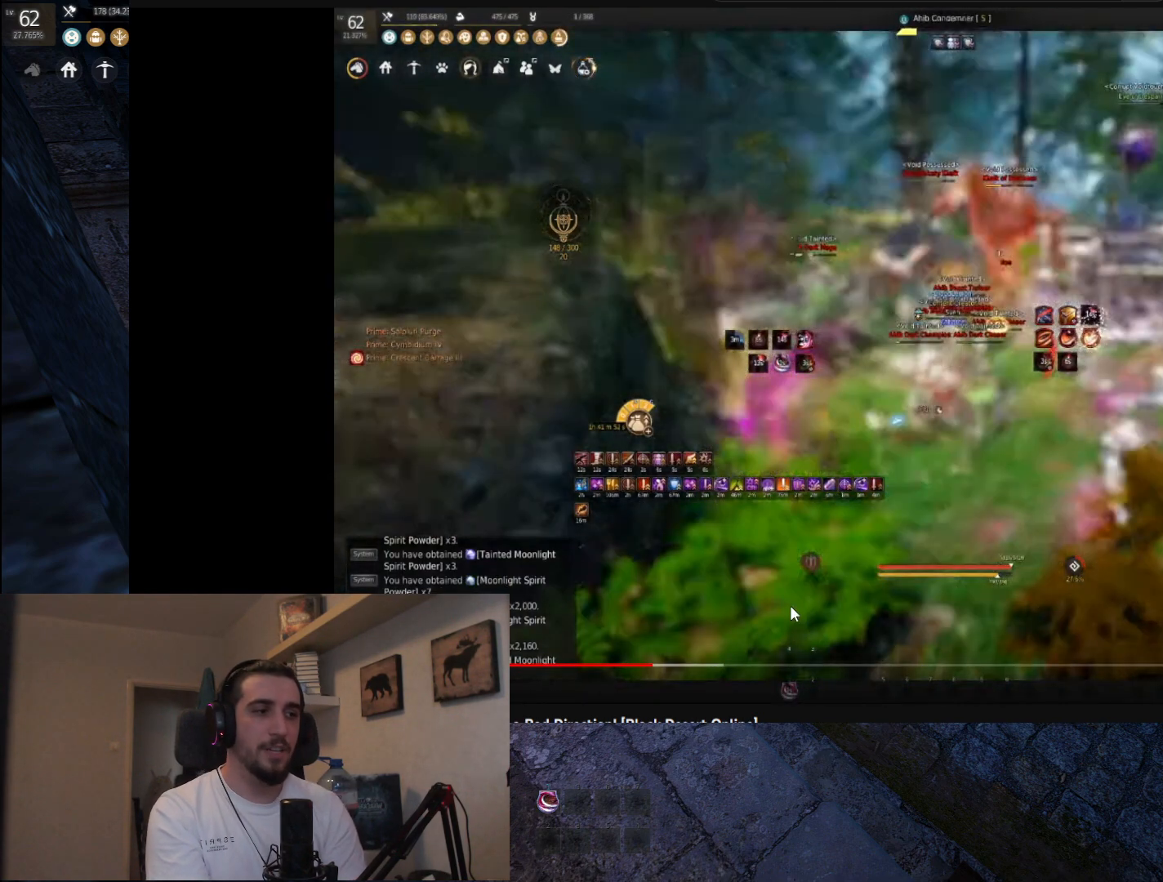
{"keys": ["s"], "mouse": ["left"], "events": []}
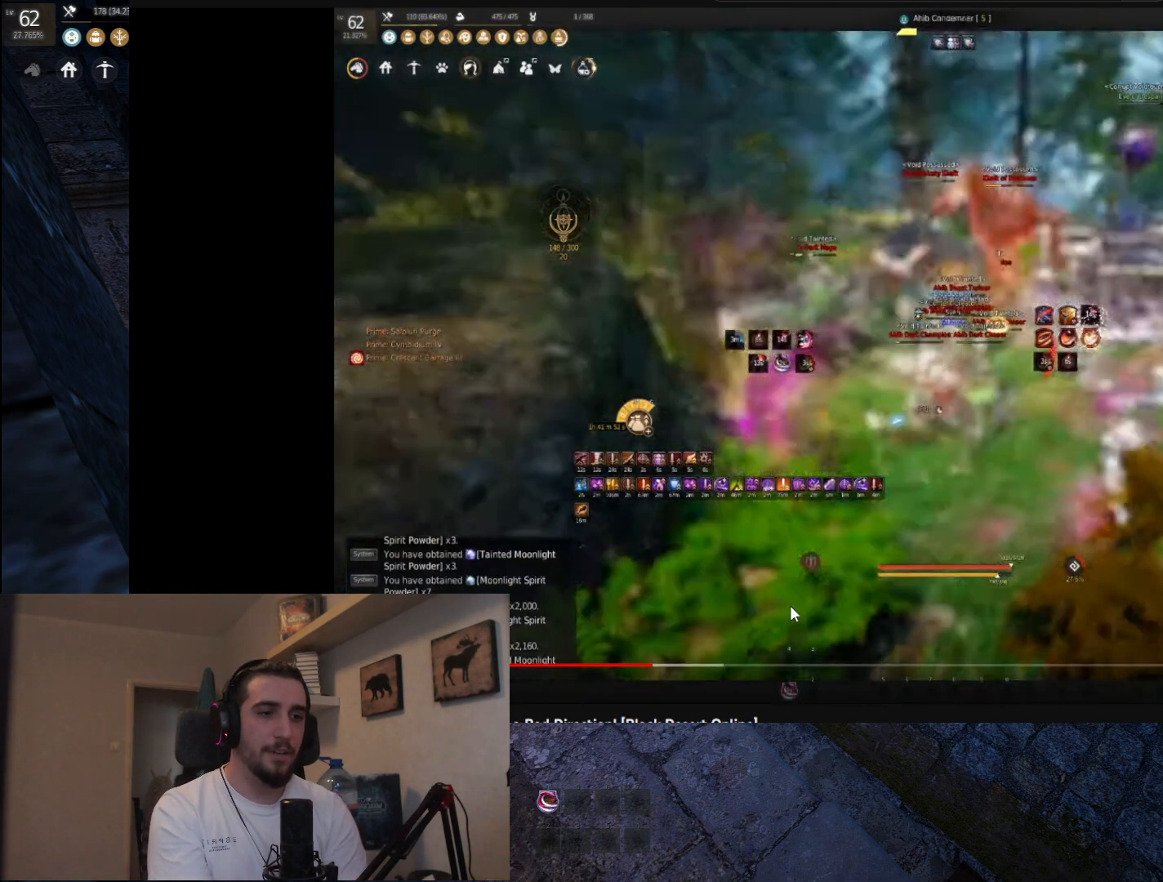
{"keys": ["s"], "mouse": ["left"], "events": []}
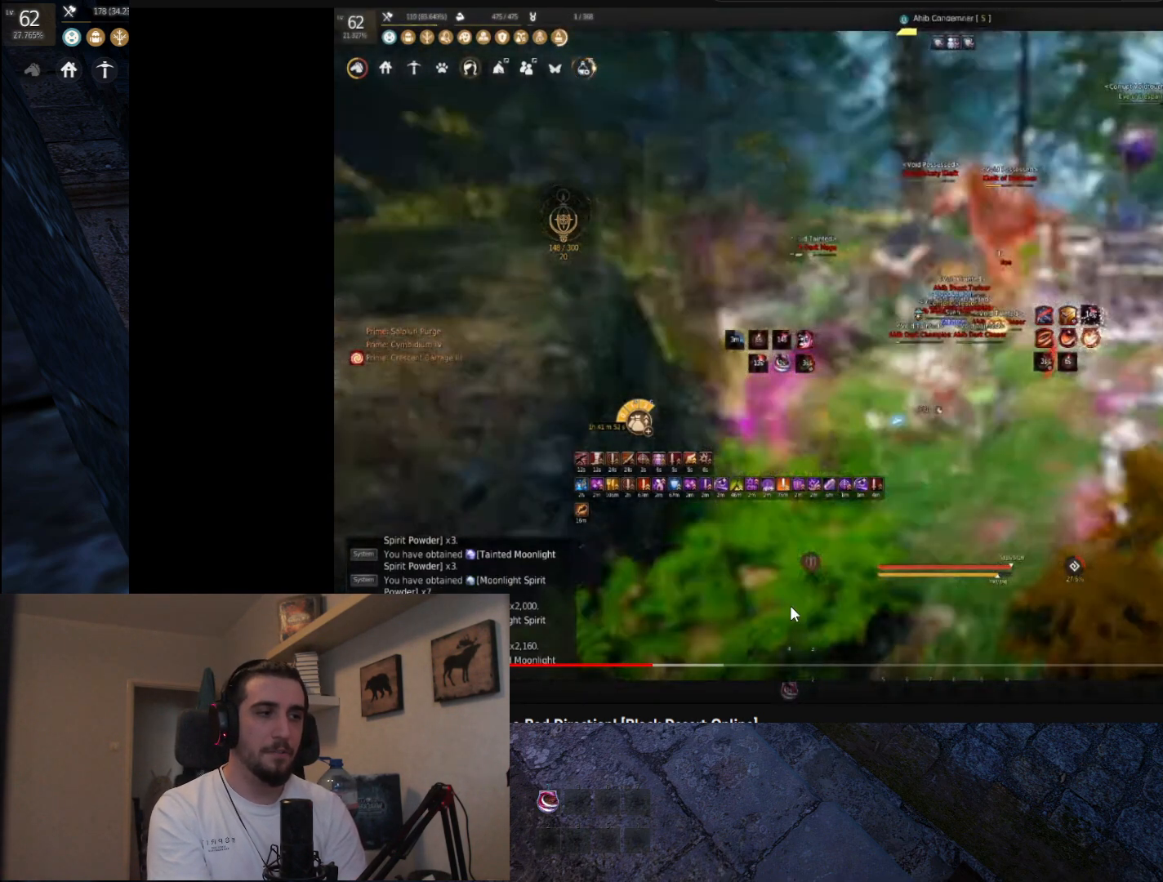
{"keys": ["s"], "mouse": ["left"], "events": []}
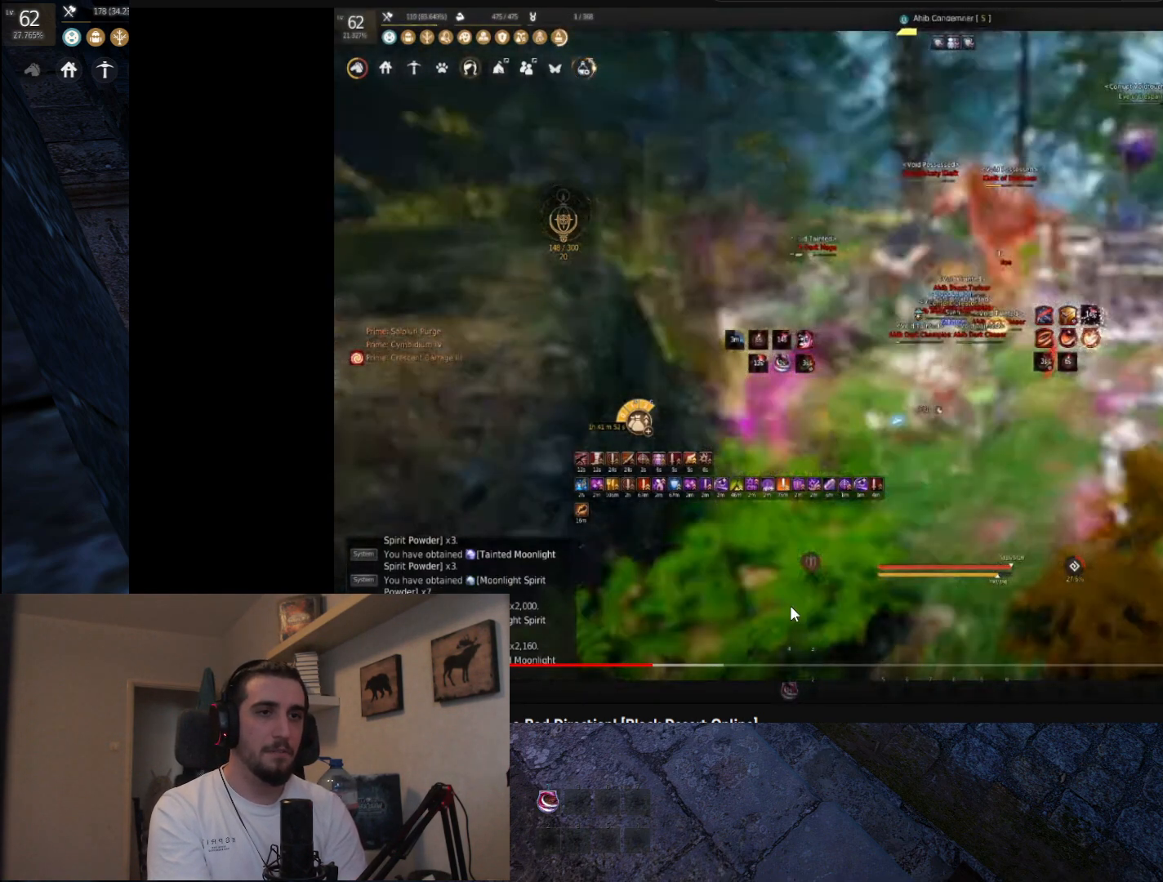
{"keys": ["s"], "mouse": ["left"], "events": []}
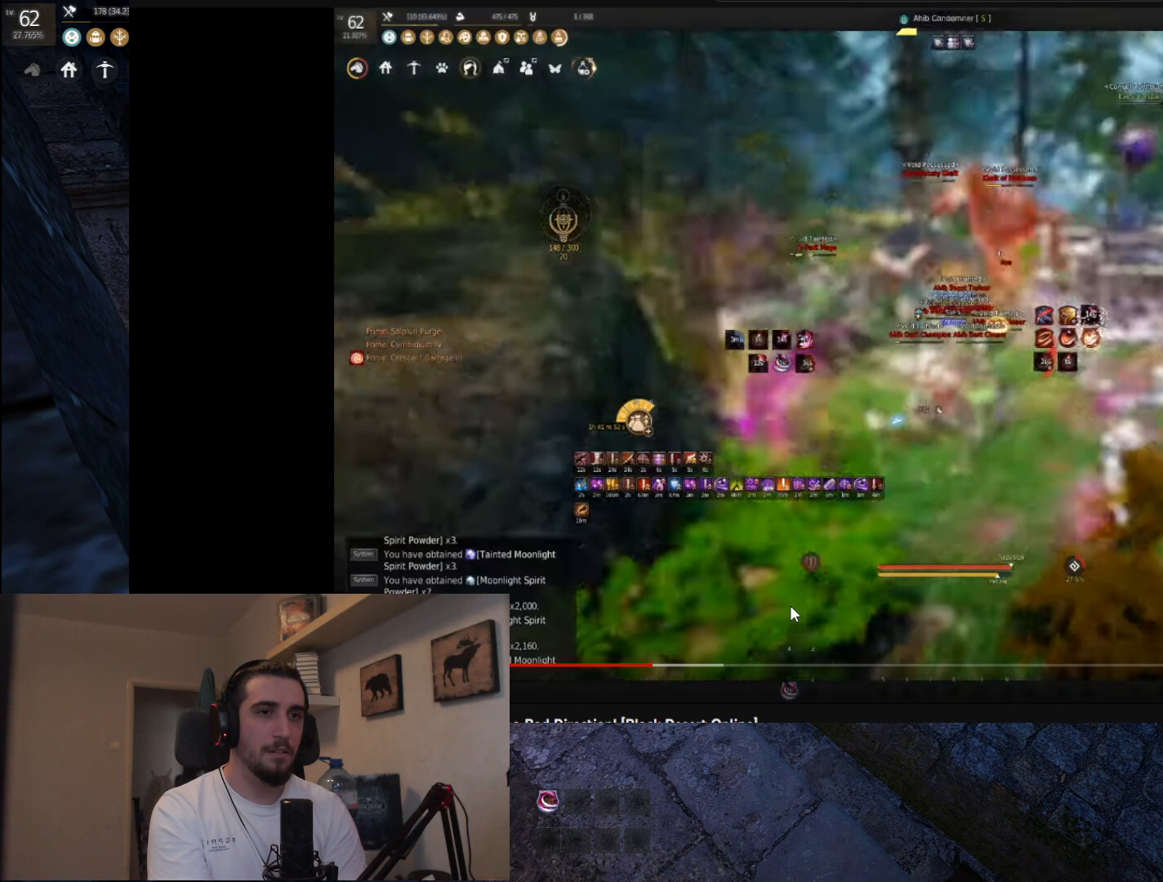
{"keys": ["s"], "mouse": ["left"], "events": []}
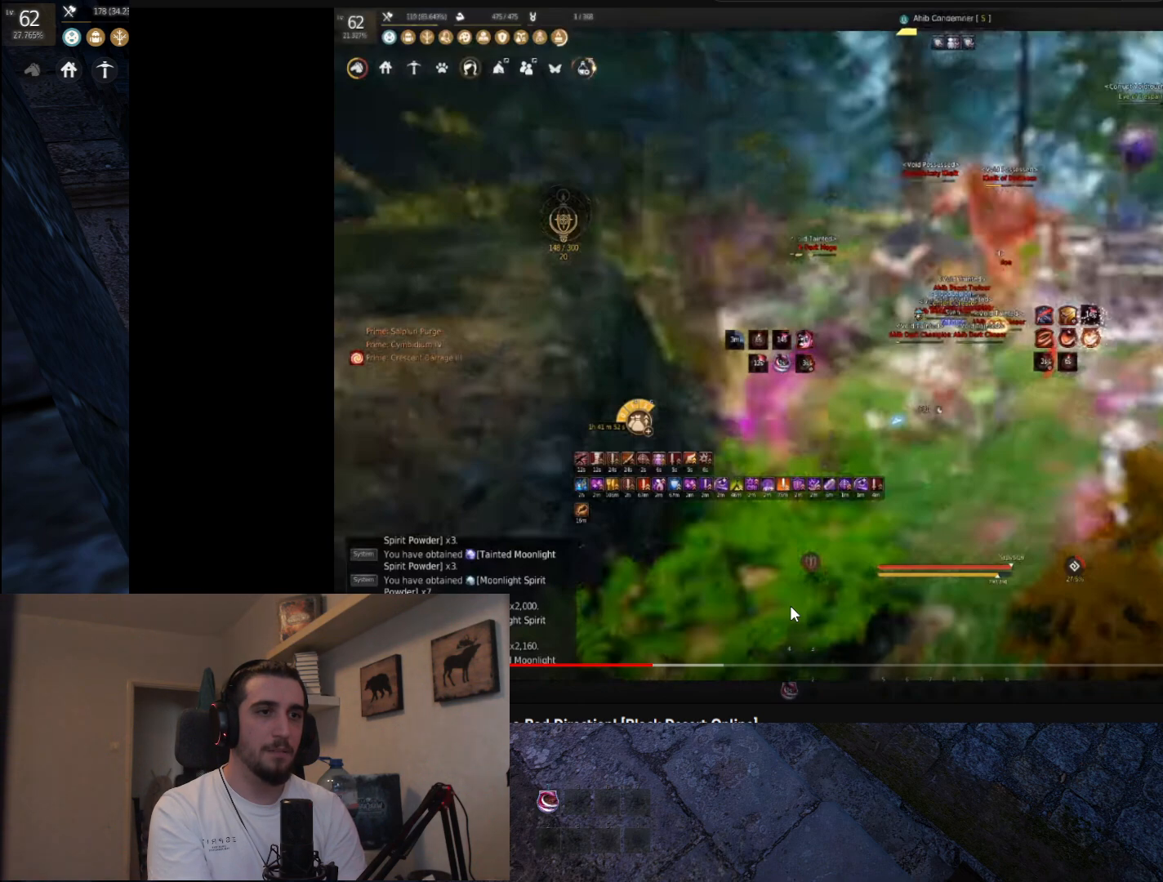
{"keys": ["s"], "mouse": ["left"], "events": []}
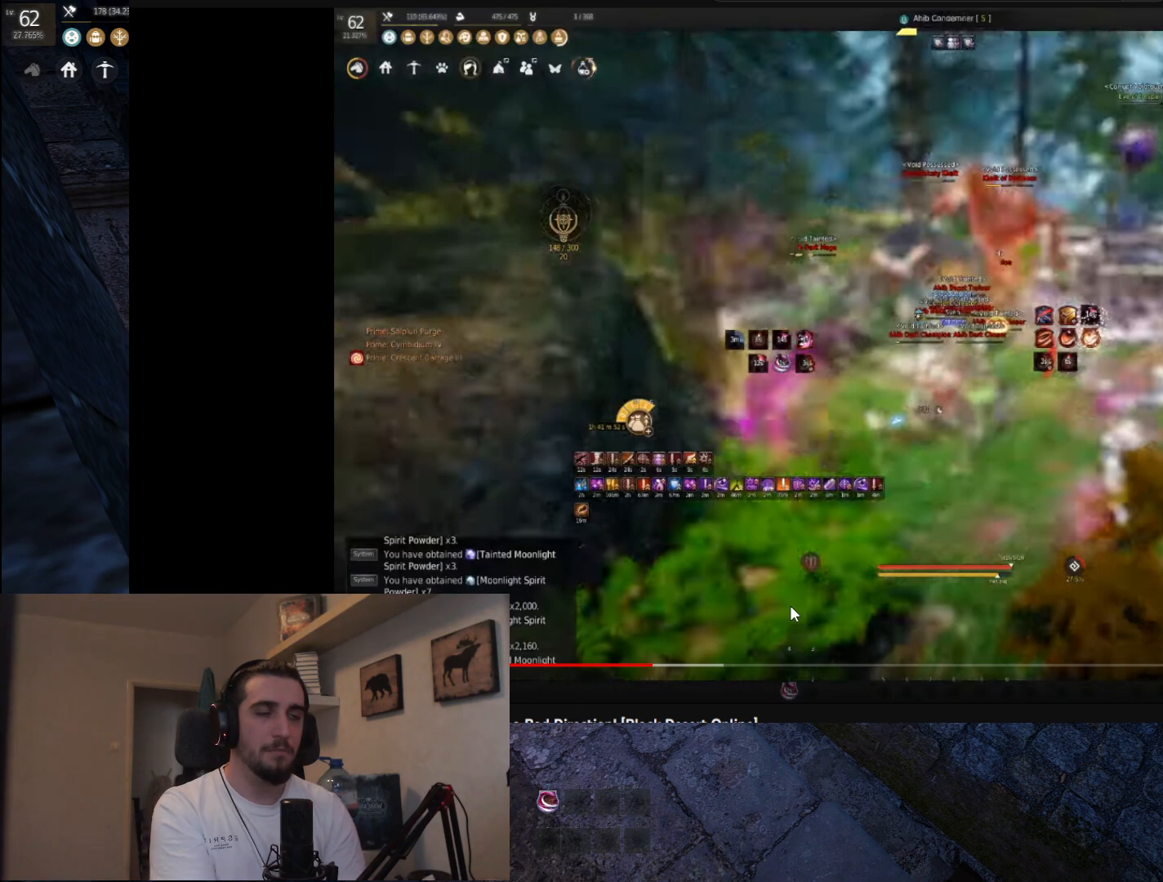
{"keys": ["s"], "mouse": ["left"], "events": []}
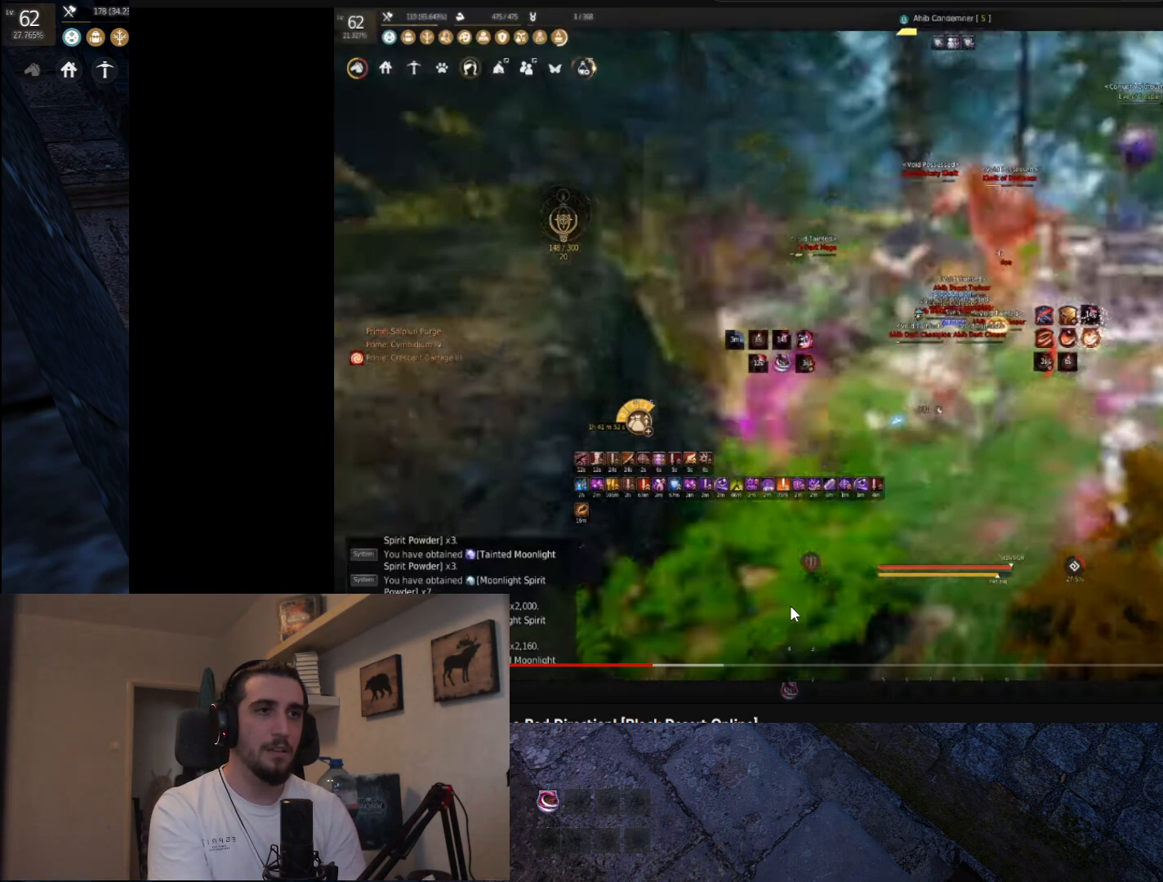
{"keys": ["s"], "mouse": ["left"], "events": []}
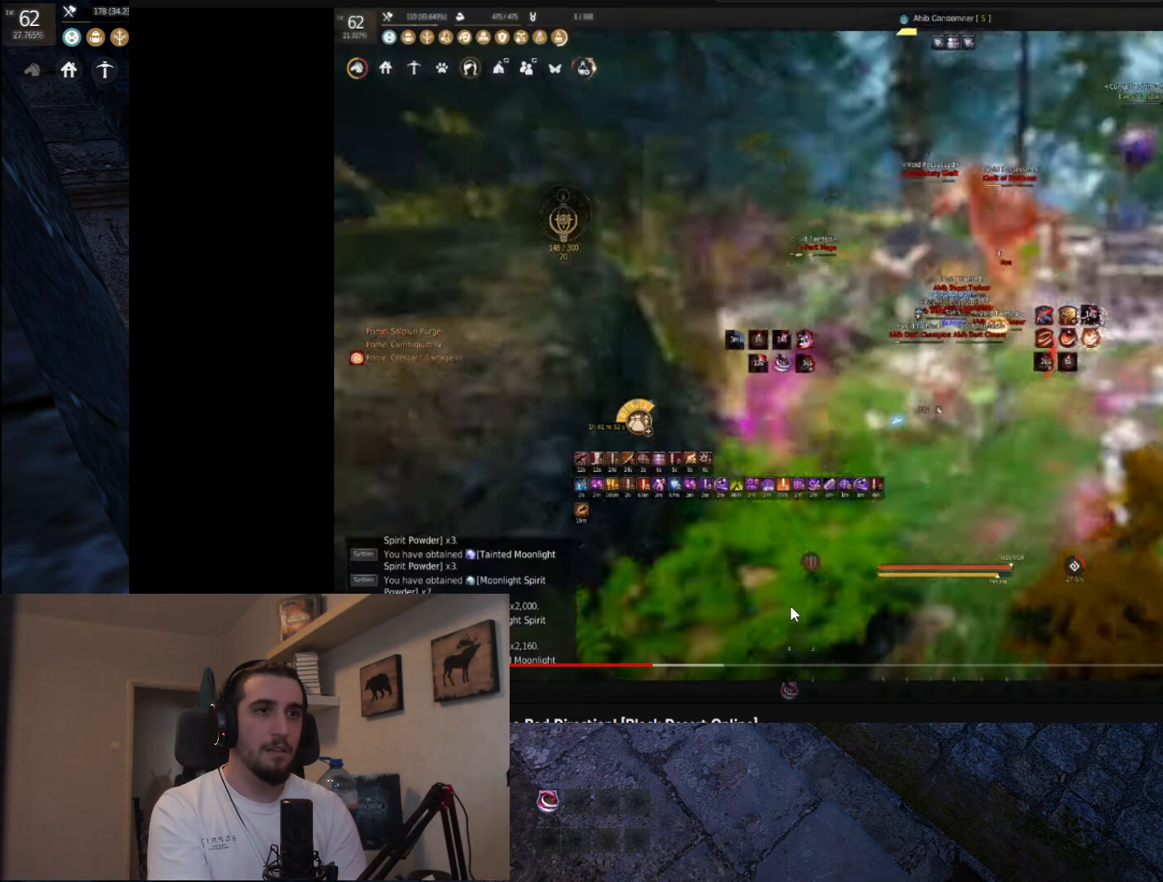
{"keys": ["s"], "mouse": ["left"], "events": []}
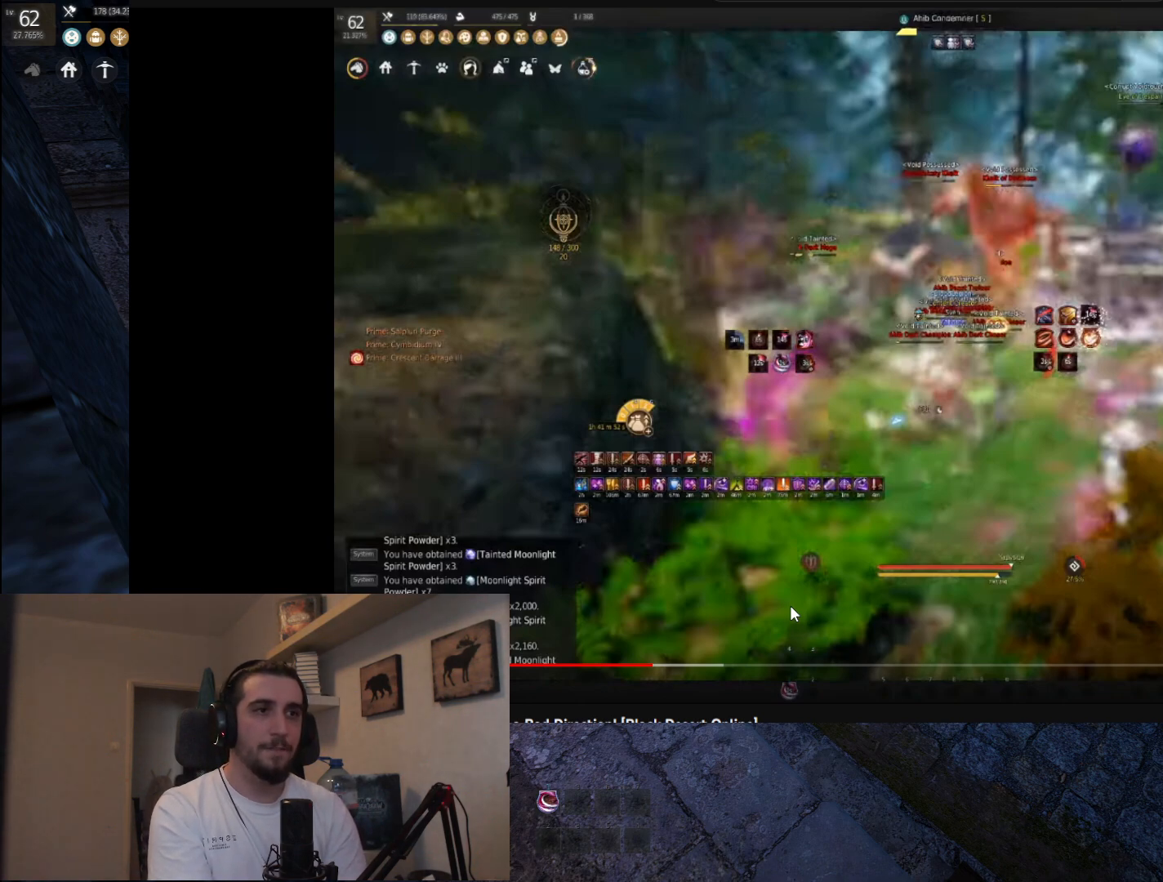
{"keys": ["s"], "mouse": ["left"], "events": []}
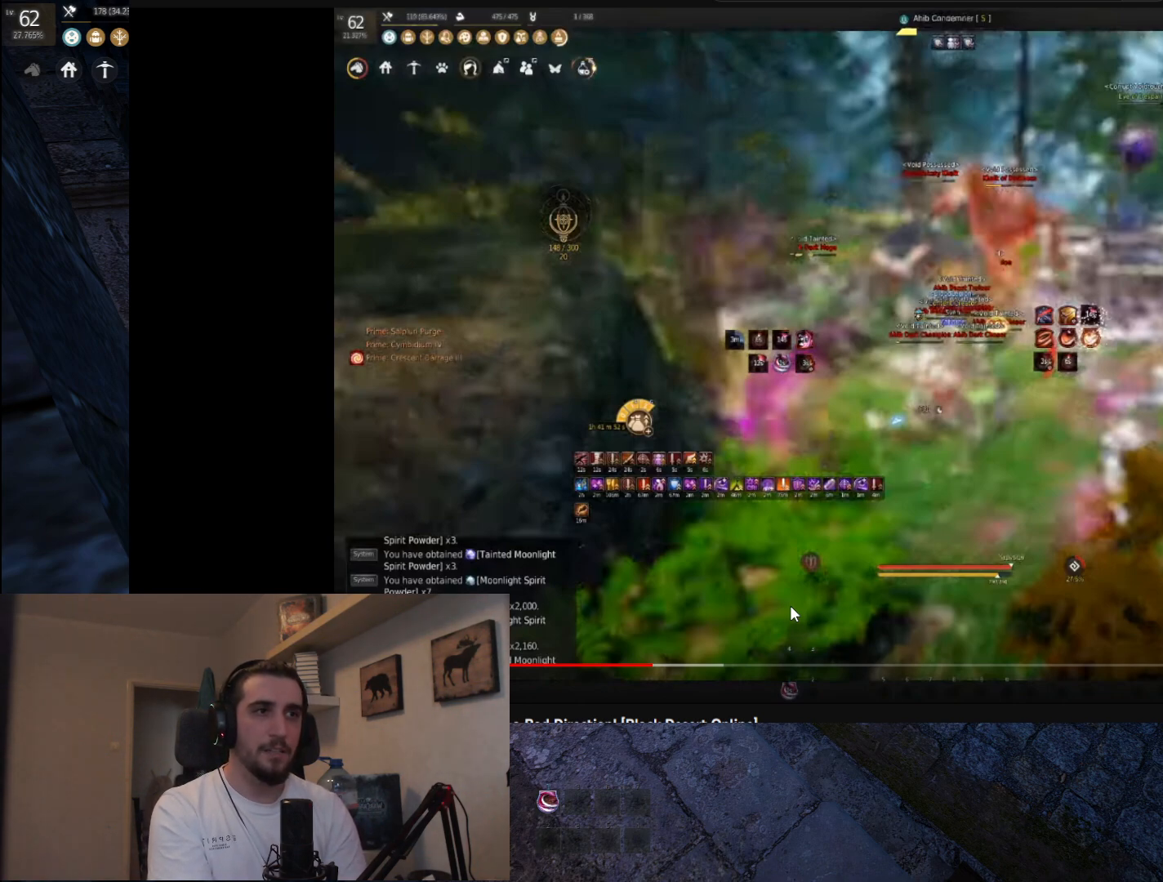
{"keys": ["s"], "mouse": ["left"], "events": []}
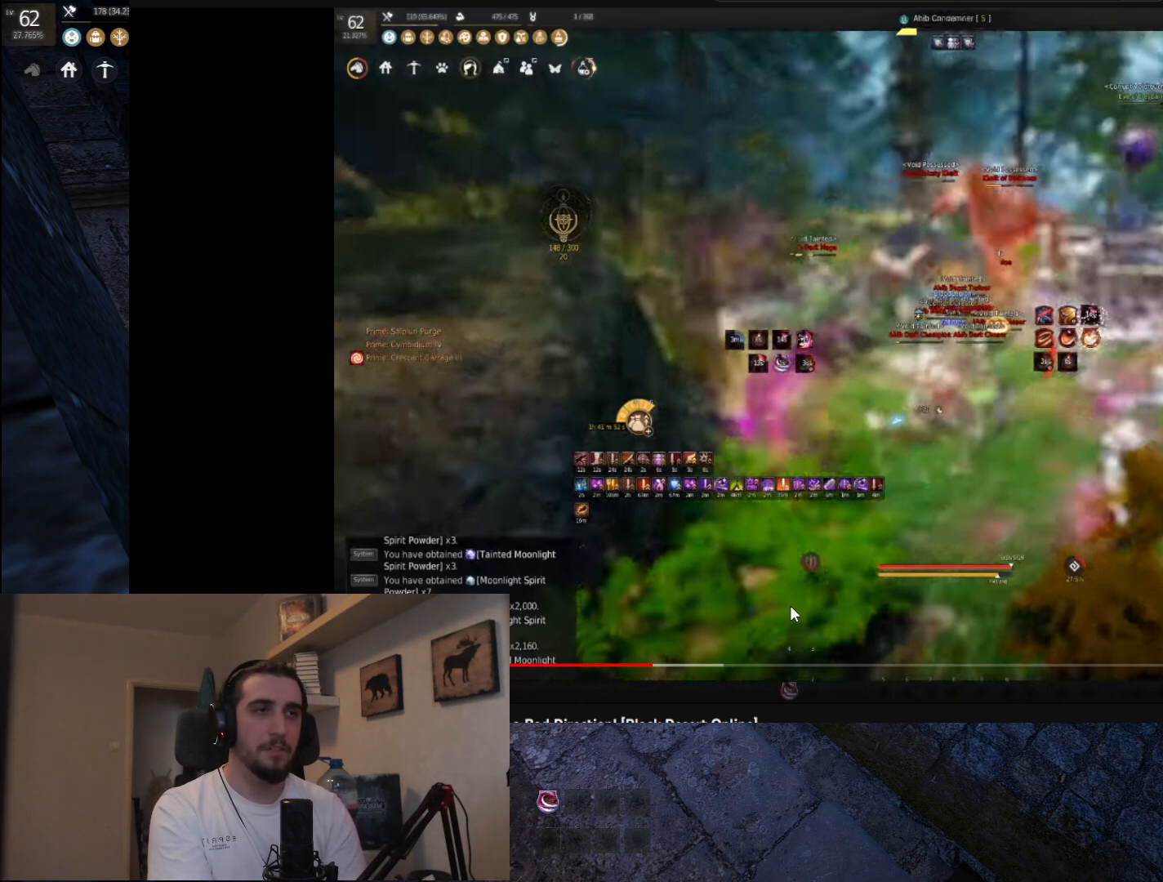
{"keys": ["s"], "mouse": ["left"], "events": []}
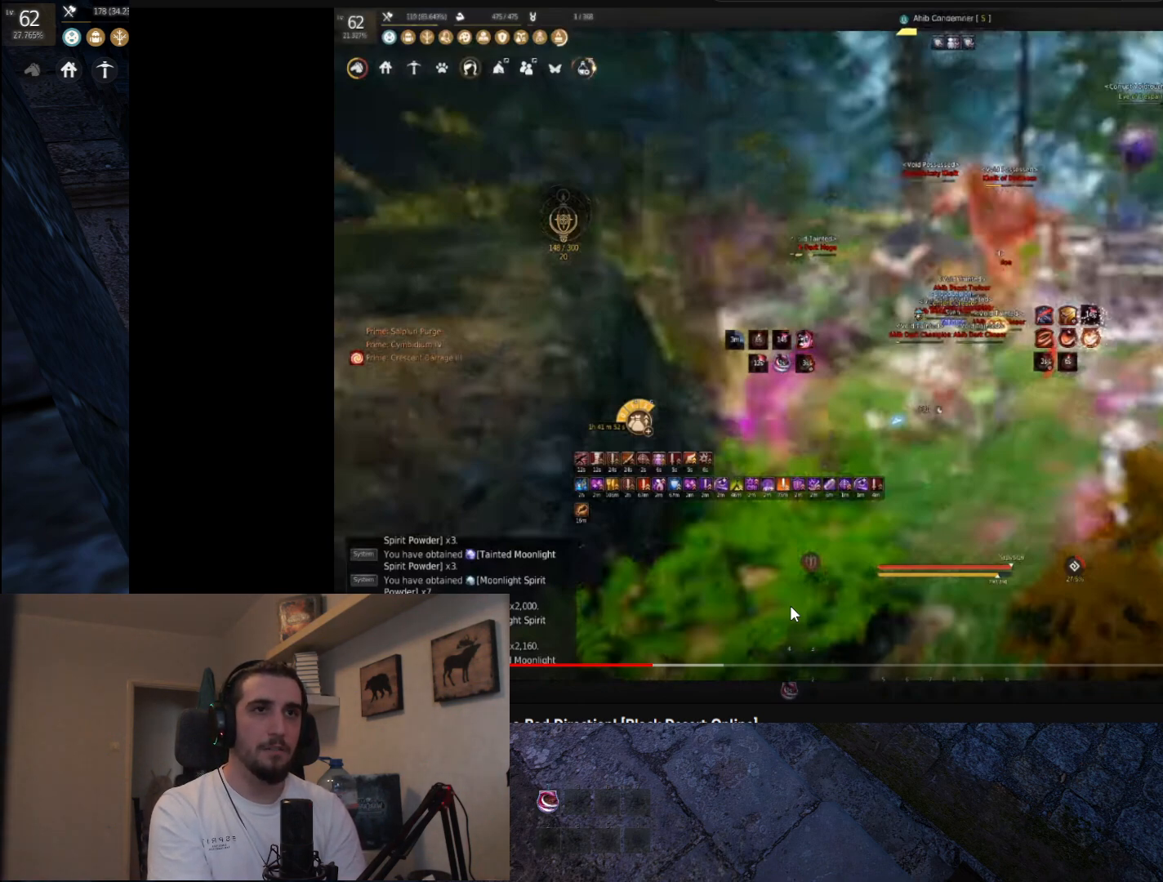
{"keys": ["s"], "mouse": ["left"], "events": []}
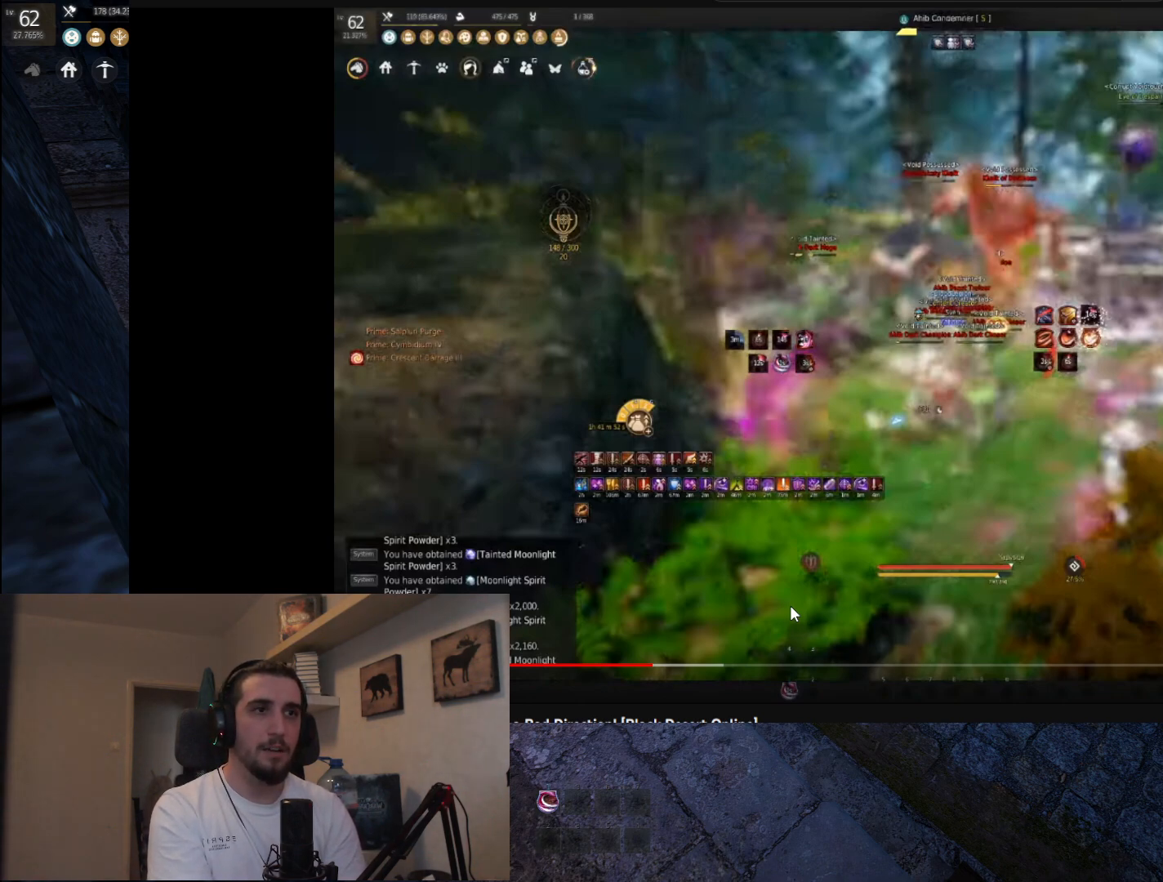
{"keys": ["s"], "mouse": ["left"], "events": []}
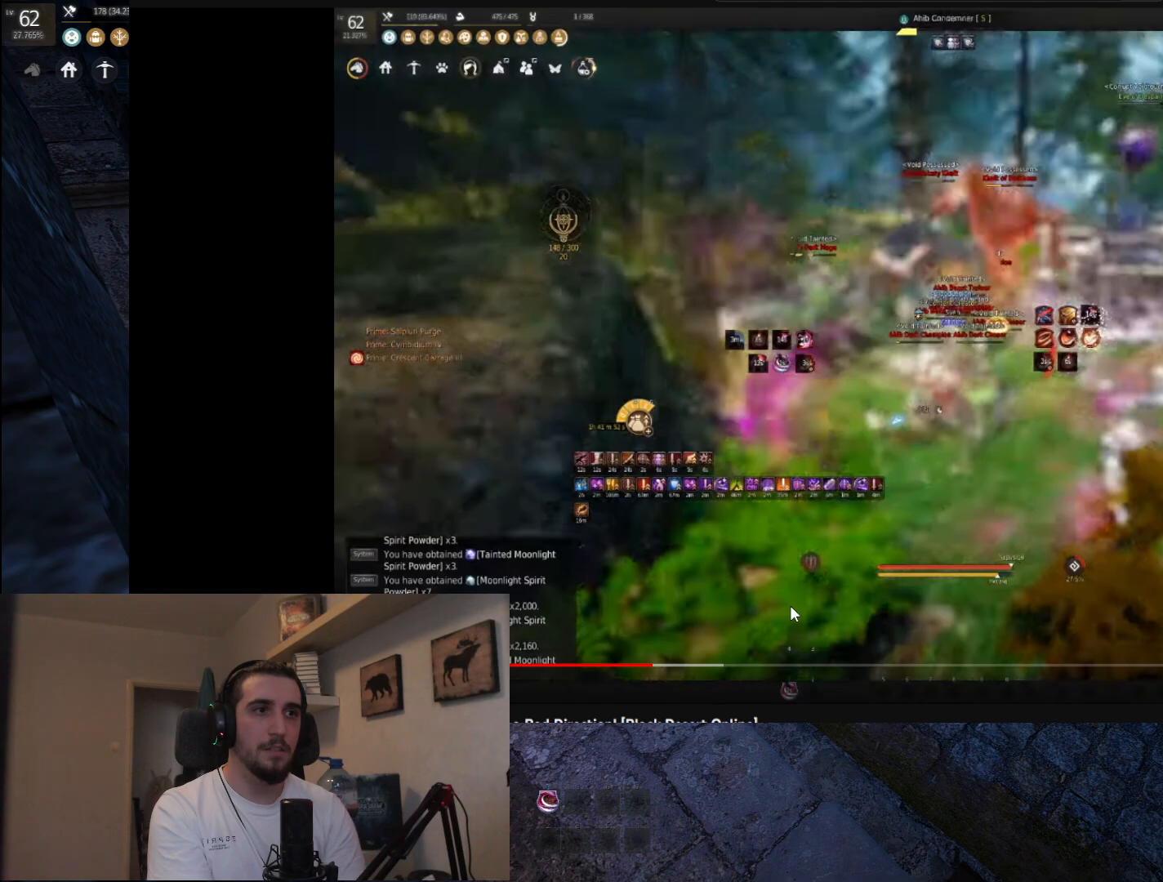
{"keys": ["s"], "mouse": ["left"], "events": []}
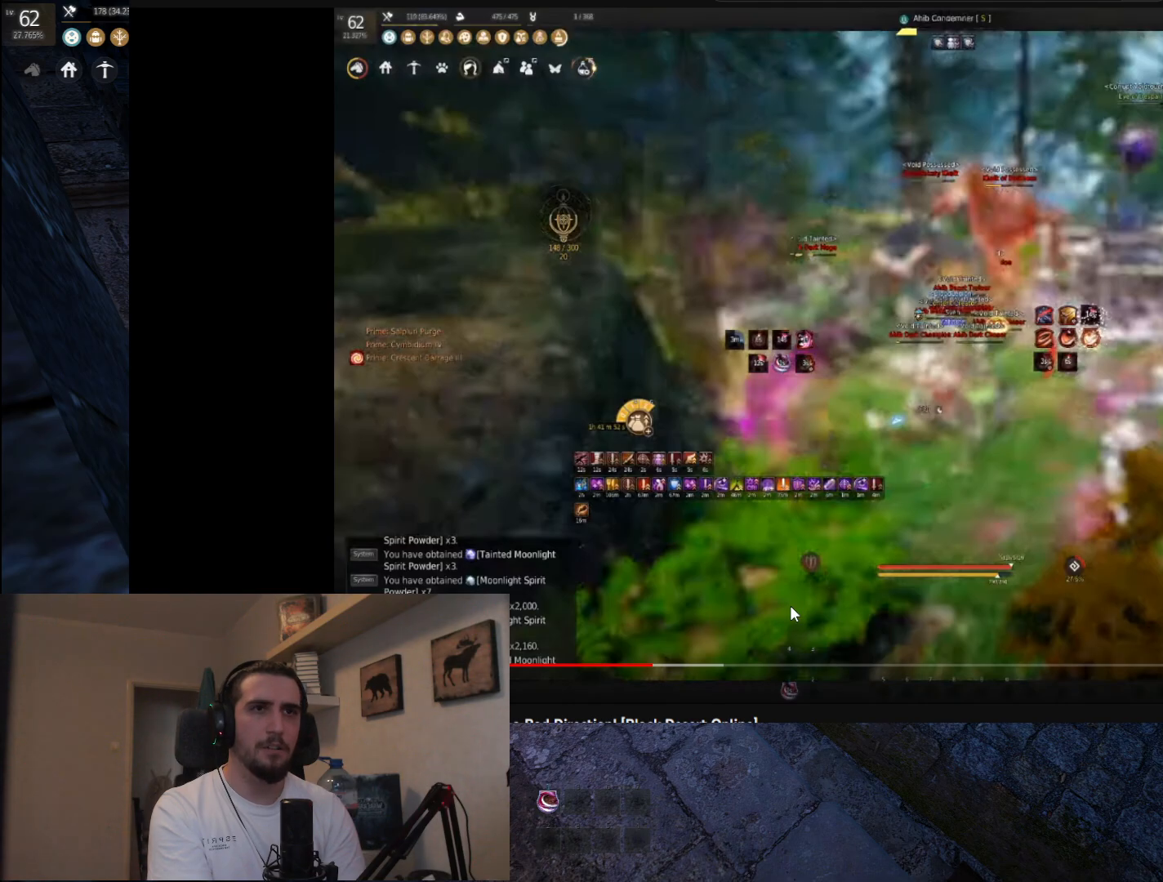
{"keys": ["s"], "mouse": ["left"], "events": []}
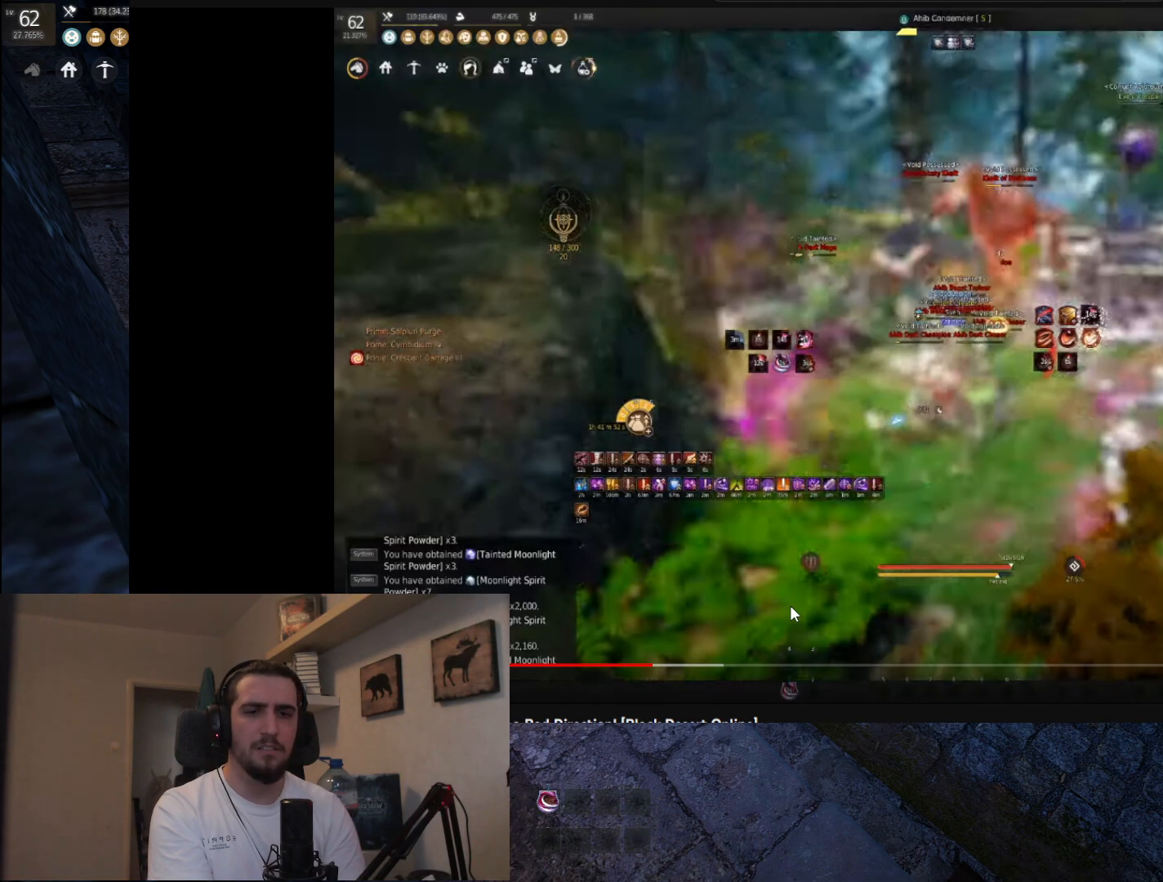
{"keys": ["s"], "mouse": ["left"], "events": []}
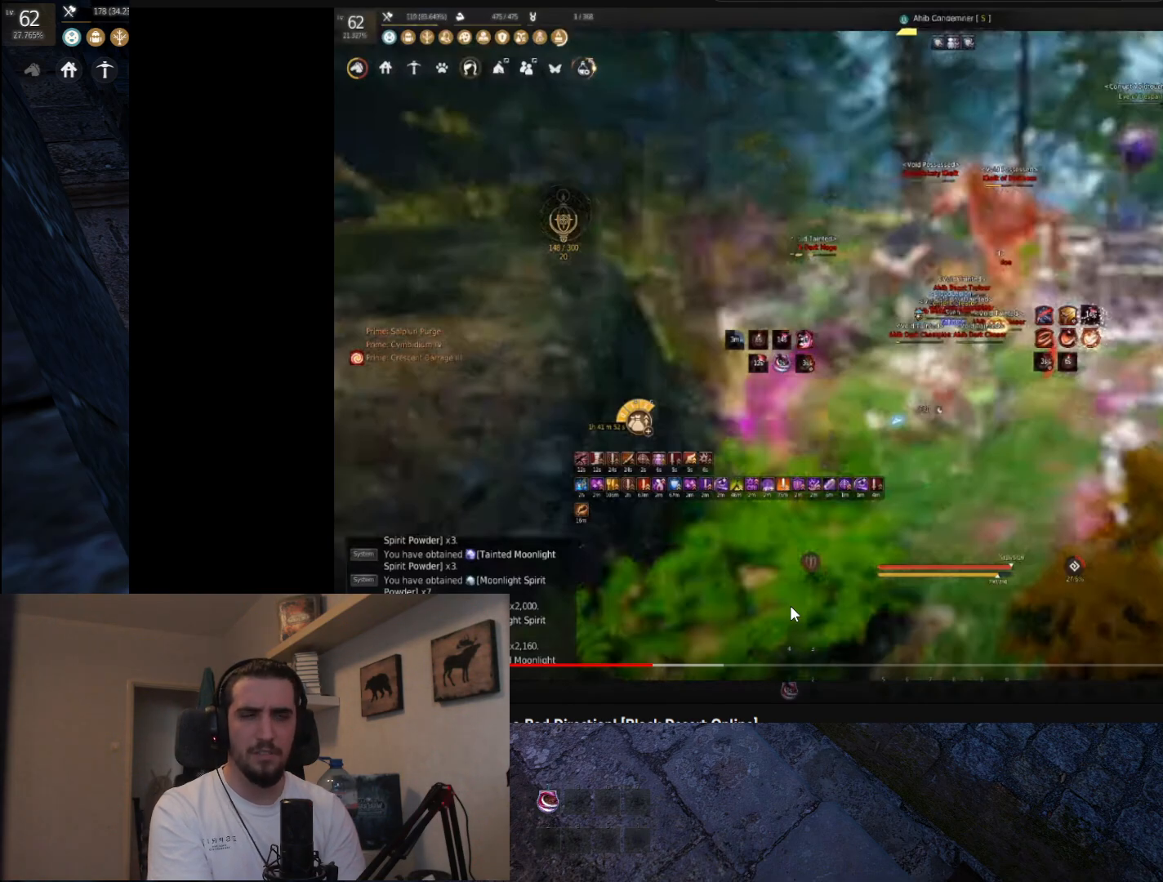
{"keys": [], "mouse": ["left"], "events": [[501, "s", "up"]]}
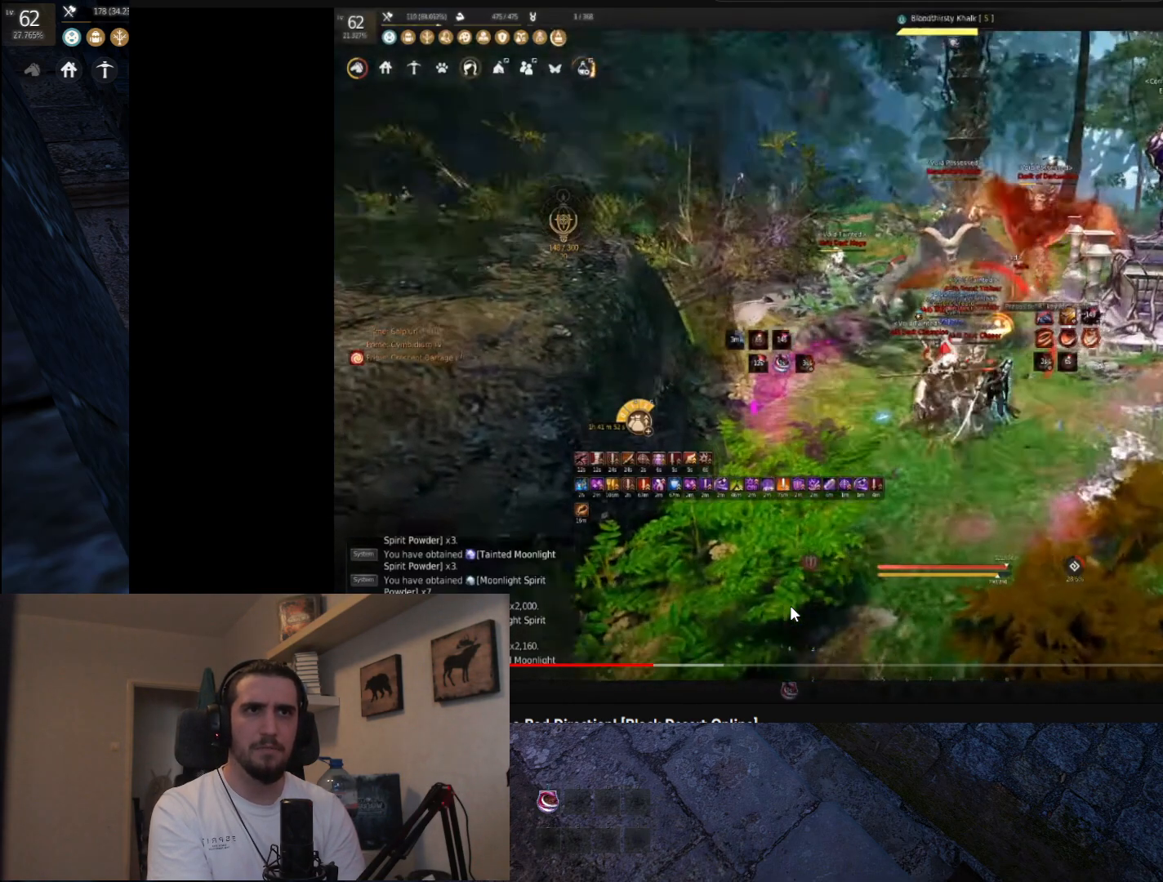
{"keys": ["shift"], "mouse": ["left"], "events": [[33, "shift", "down"]]}
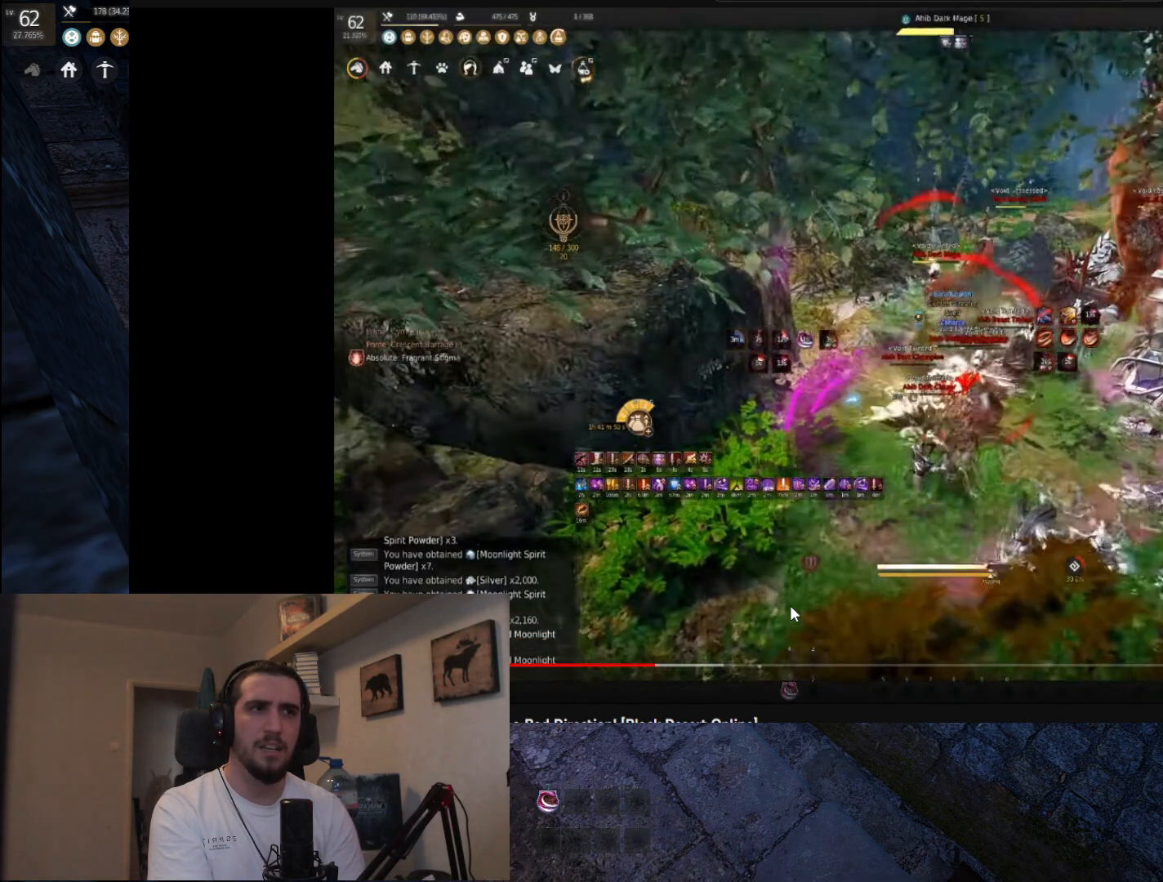
{"keys": ["d", "shift"], "mouse": []}
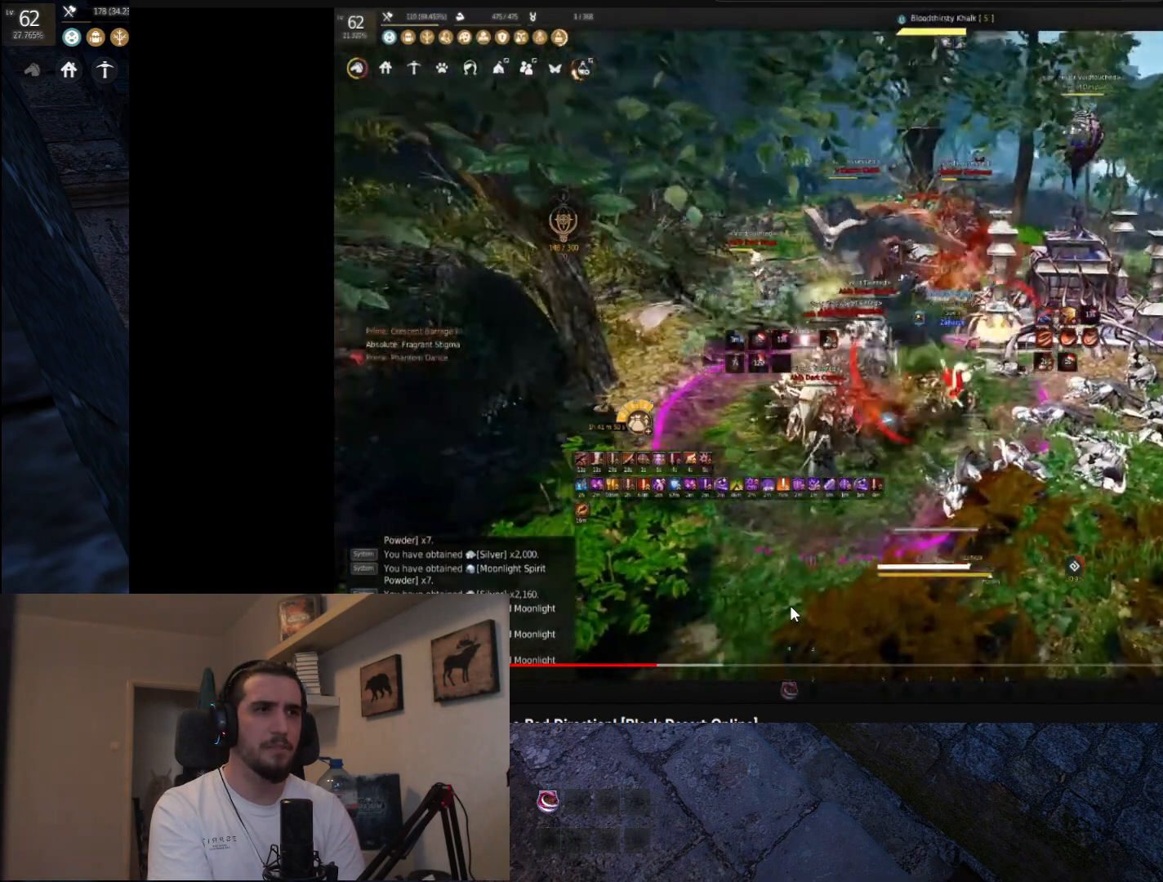
{"keys": ["shift"], "mouse": [], "events": [[300, "d", "up"]]}
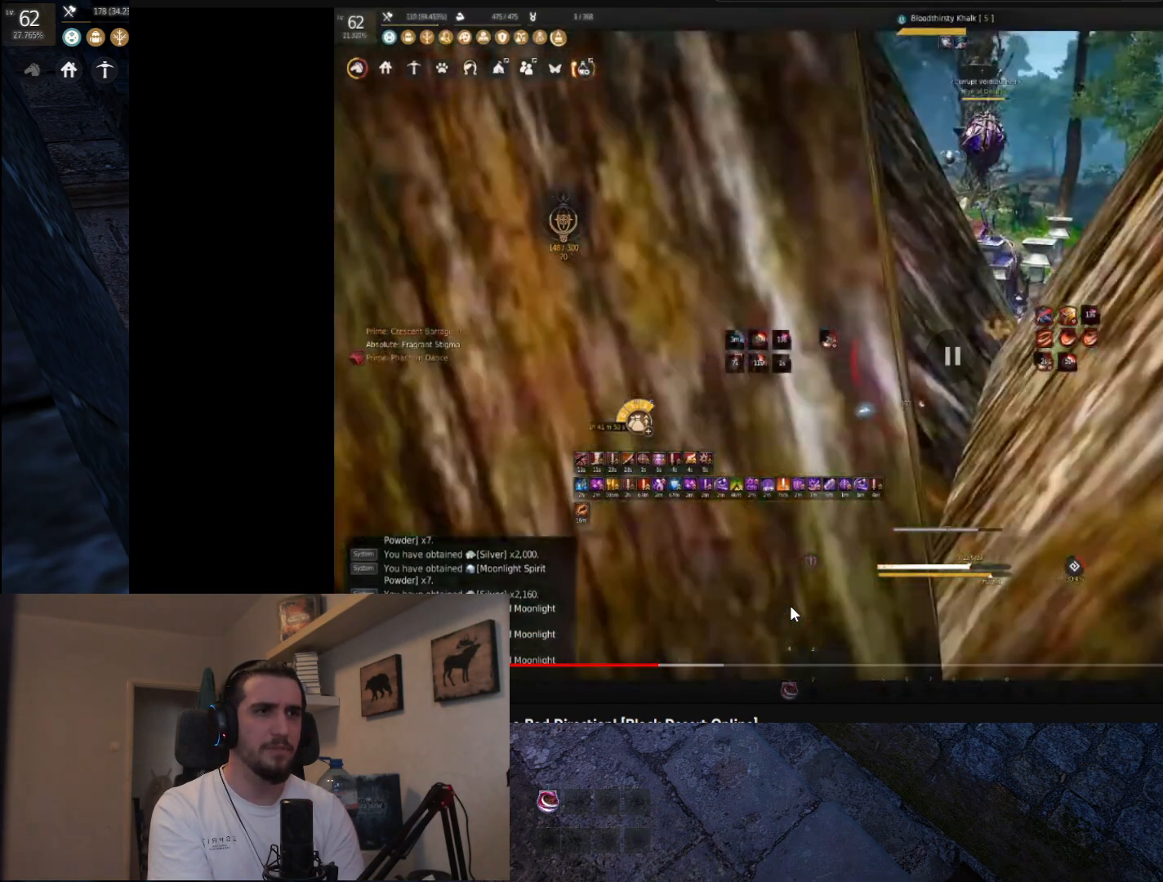
{"keys": ["shift"], "mouse": [], "events": []}
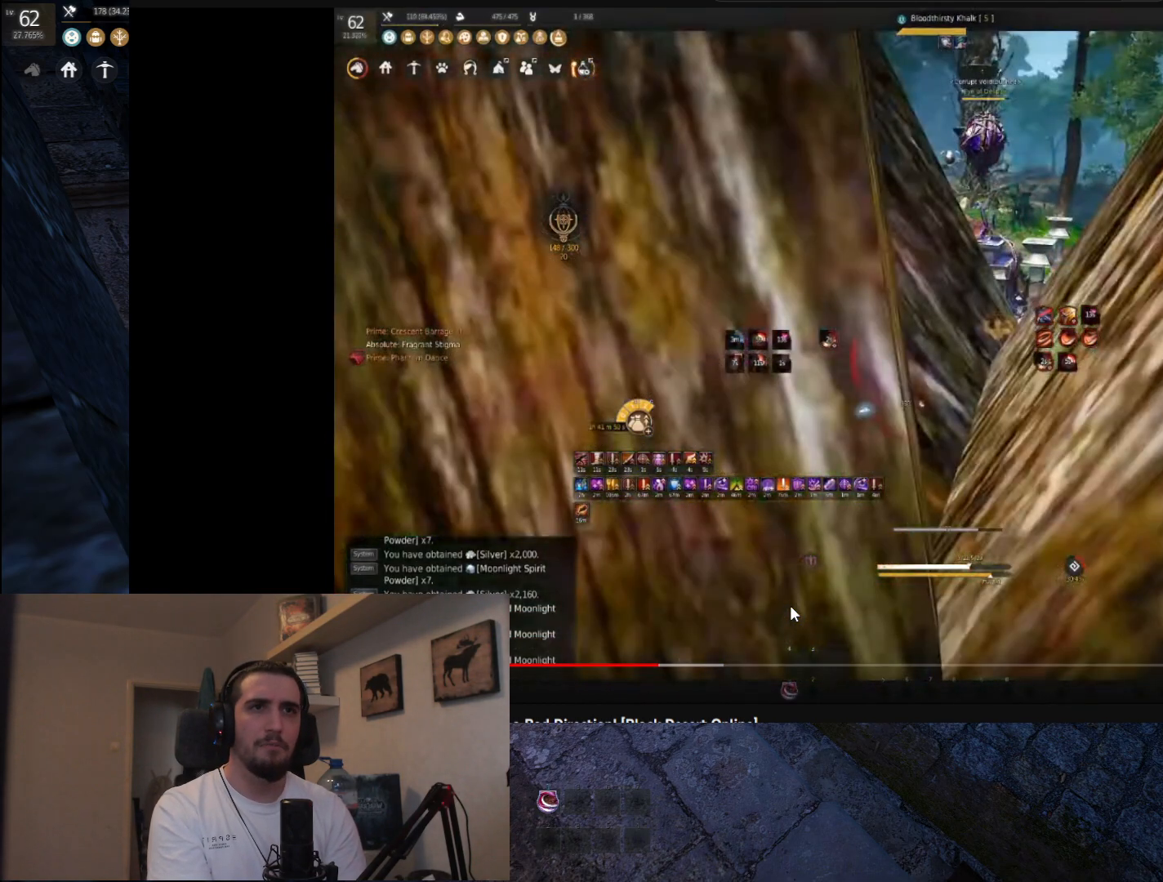
{"keys": ["shift"], "mouse": [], "events": []}
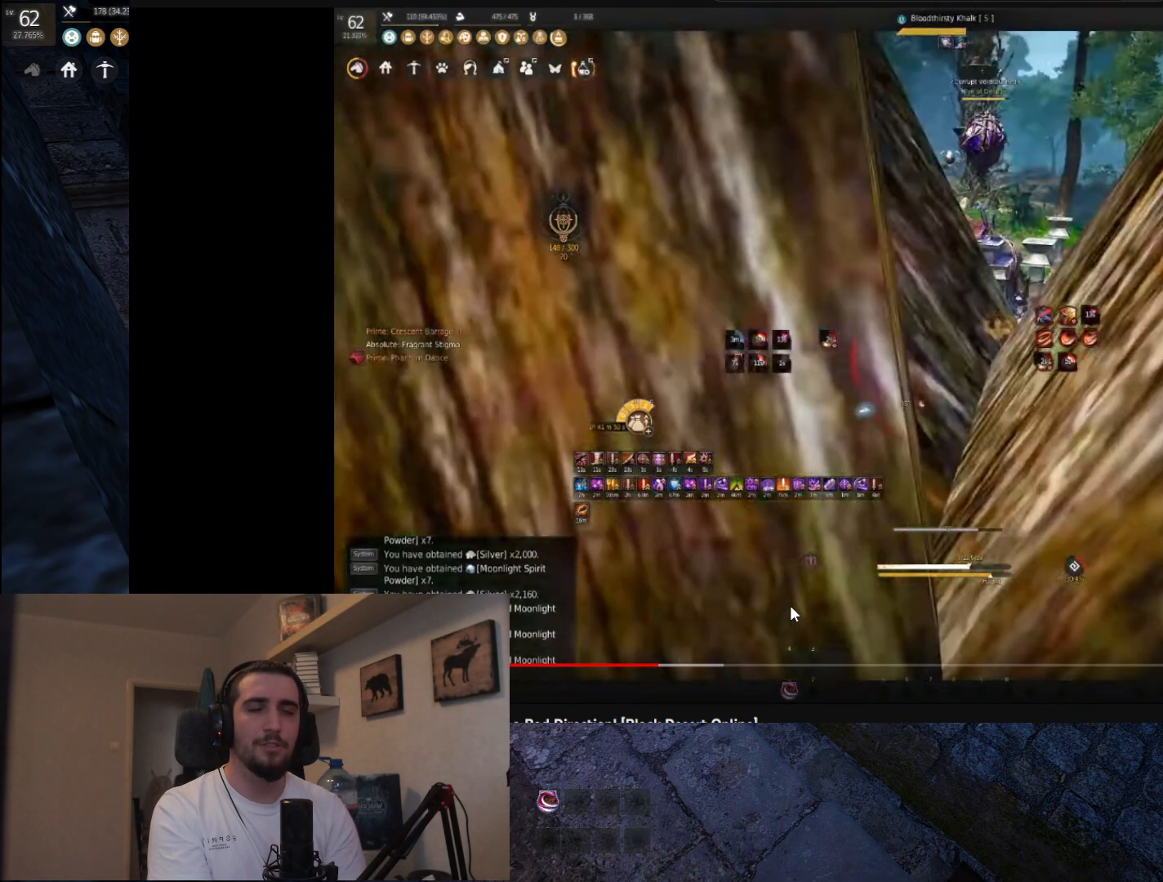
{"keys": ["shift"], "mouse": [], "events": []}
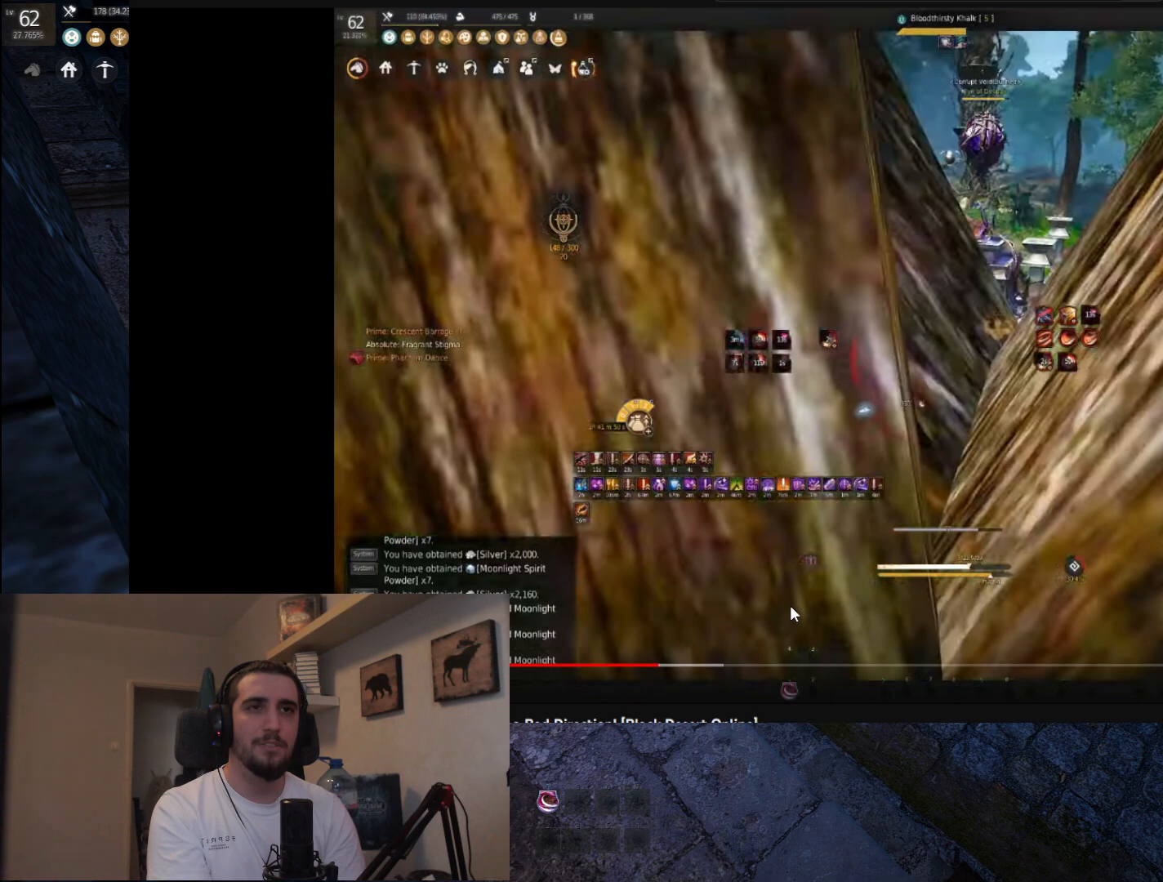
{"keys": ["shift"], "mouse": [], "events": []}